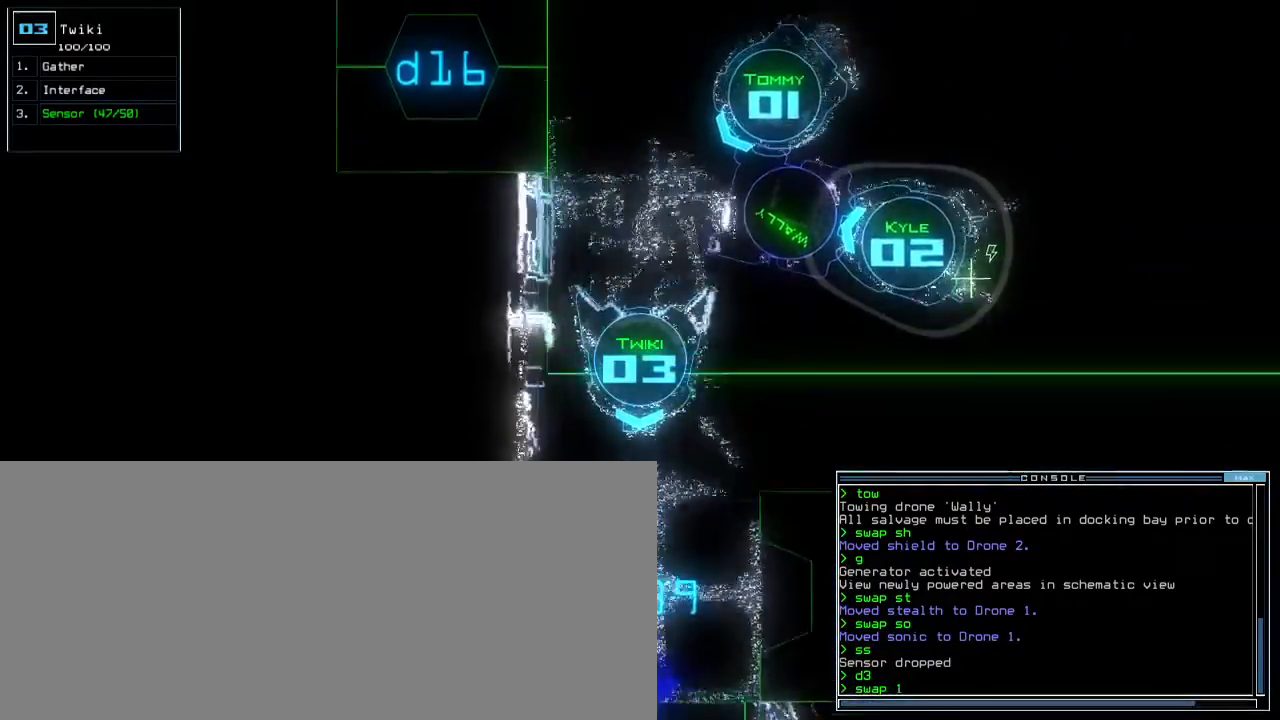
Gameplay with keyboard; each line is a JSON object with the keys held at the frame after it. "events" lists presses ("down") and releases ("up") of ".", "0", "1", "2", "3", "4", "5", "6", "7", "8", "9", "a", "b", "backspace", "c", "caps_lock", "comma", "ctrl_l", "ctrl_r", "d", "down", "e", "equals", "escape", "f", "f9", "g", "h", "i", "j", "k", "l", "left", "m", "minus", "n", "o", "p", "q", "quote", "r", "return", "right", "s", "semicolon", "shift_l", "shift_r", "space", "t", "tab", "tilde", "u", "up", "v", "w", "x", "y" and "z" between this image and that frame as [ms after this image, input, new state], when the widget could be followed in between. No other keys are recorded. Mouse input is not recorded. Not read: other_keys.
{"keys": ["space"], "events": [[50, "space", "up"], [150, "s", "down"], [250, "e", "down"], [300, "s", "up"], [333, "e", "up"], [367, "down", "up"], [450, "space", "down"]]}
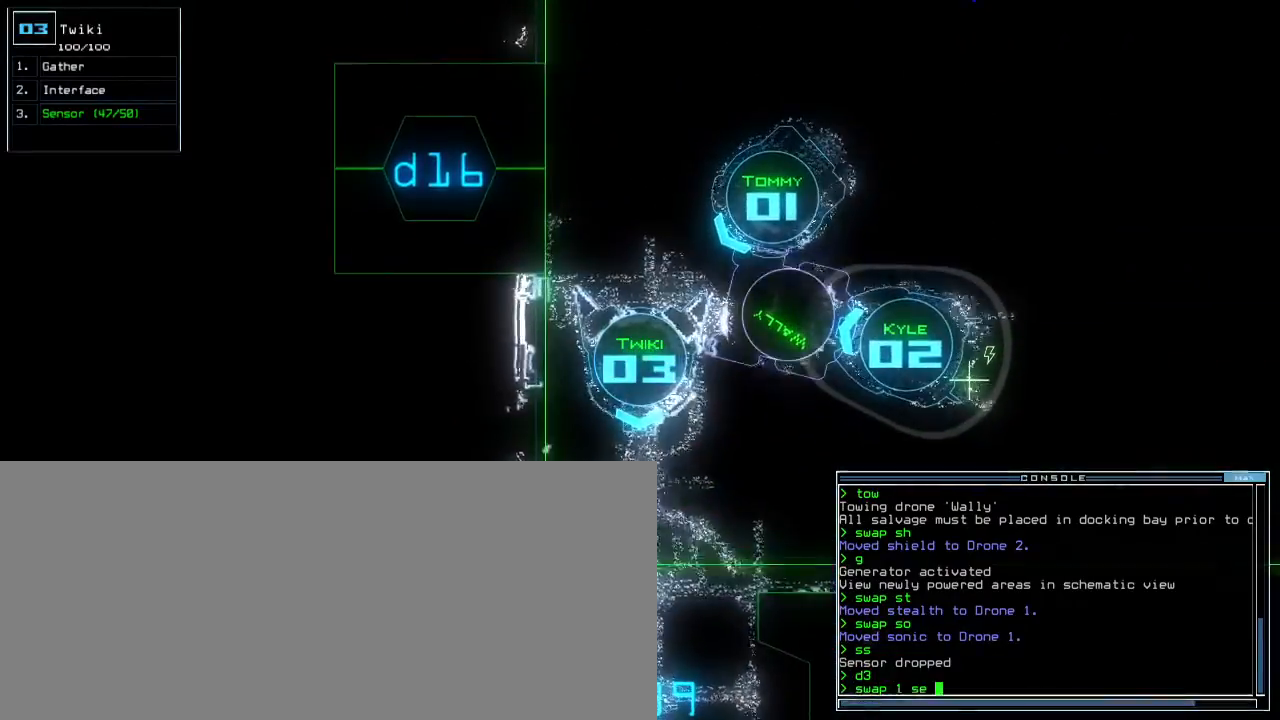
{"keys": [], "events": [[67, "space", "up"], [83, "s", "down"], [200, "s", "up"], [300, "t", "down"], [383, "return", "down"], [400, "t", "up"], [433, "return", "up"]]}
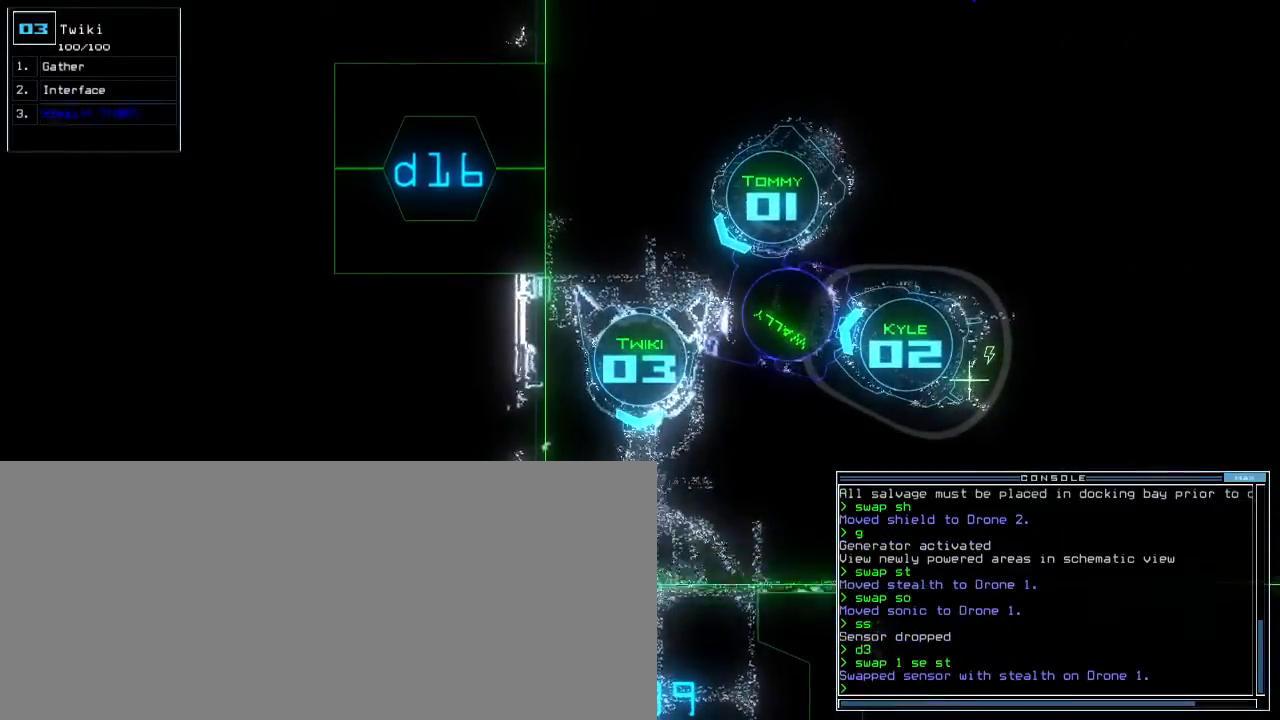
{"keys": [], "events": [[267, "space", "down"], [350, "space", "up"]]}
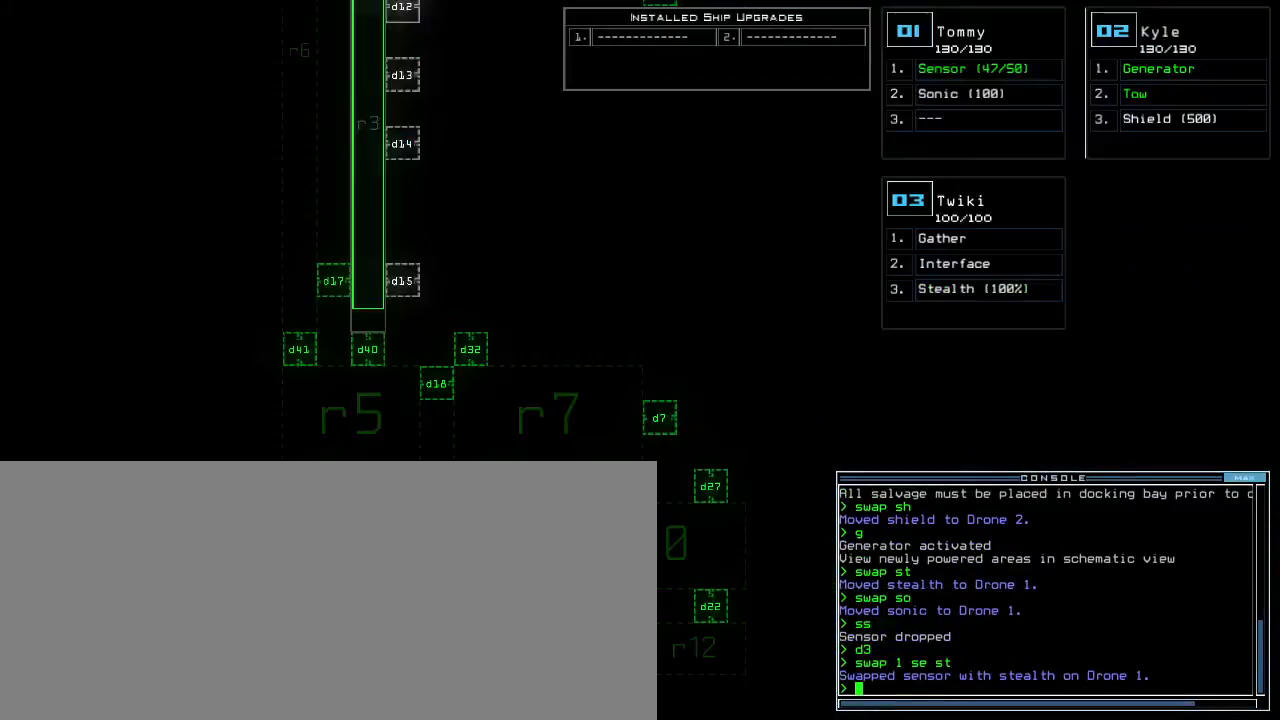
{"keys": ["left", "up"], "events": [[267, "3", "down"], [300, "up", "down"], [367, "3", "up"], [483, "left", "down"]]}
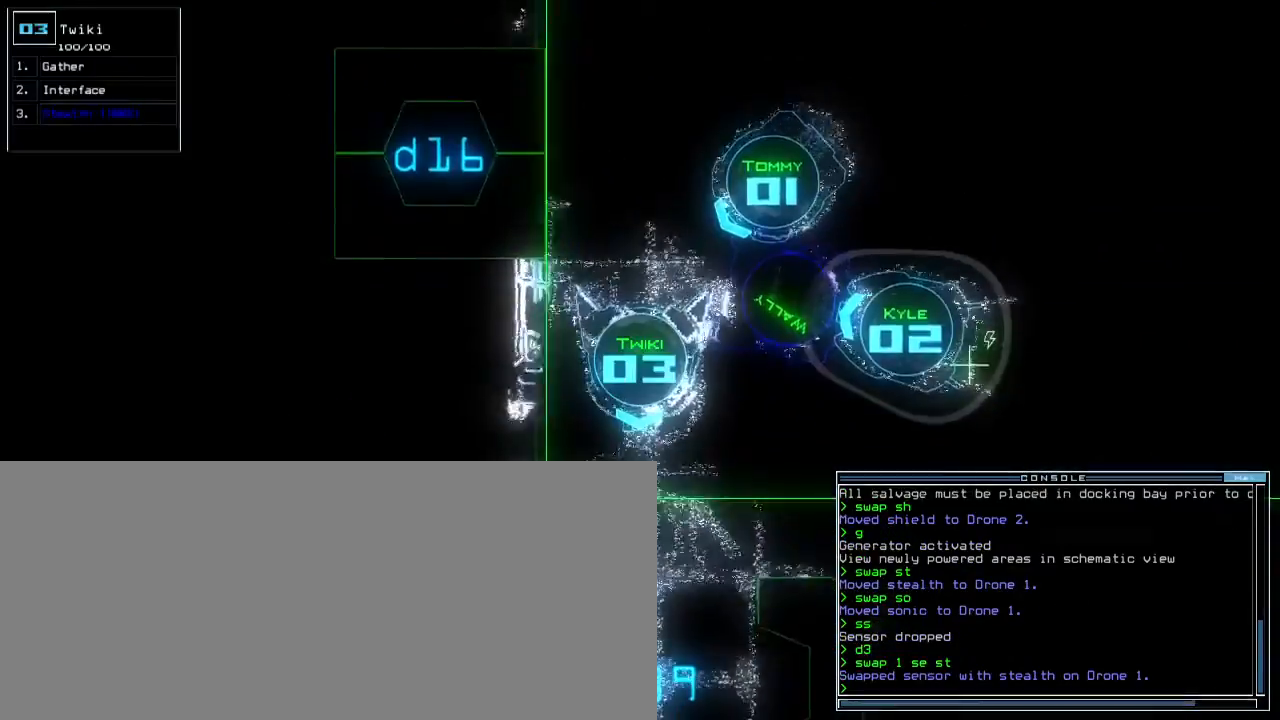
{"keys": ["up"], "events": [[83, "left", "up"], [367, "right", "down"], [417, "right", "up"]]}
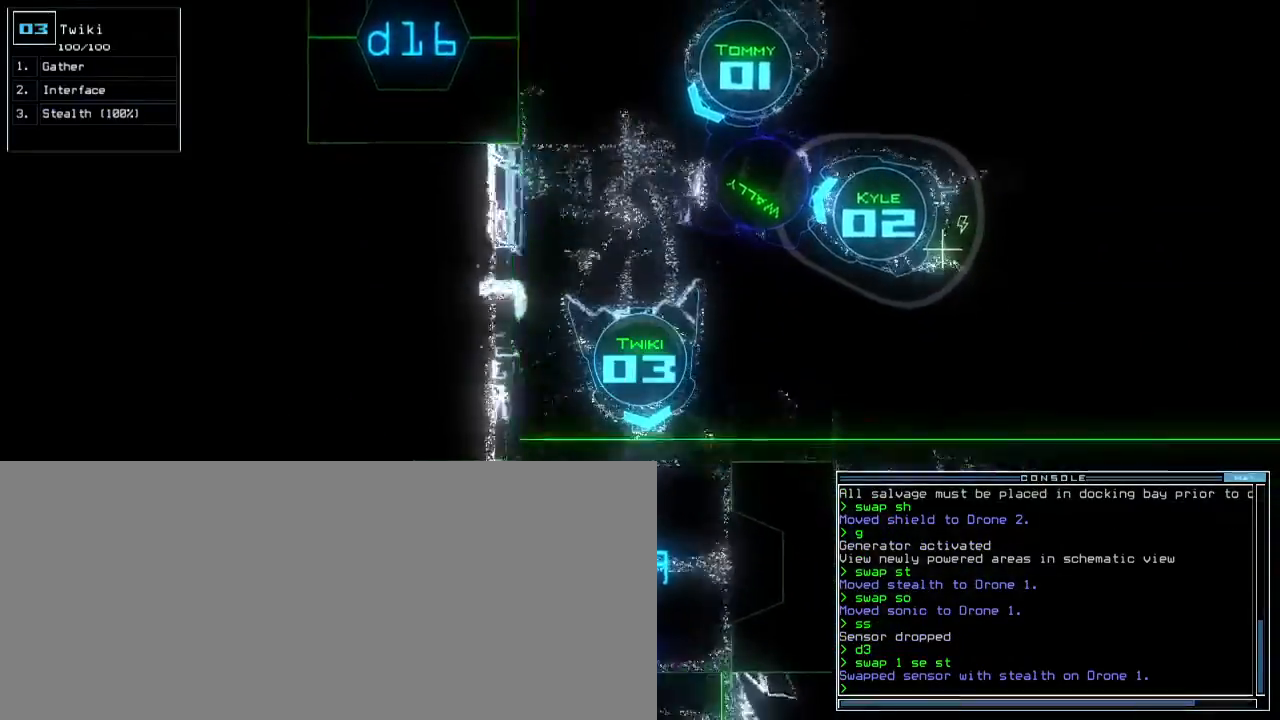
{"keys": ["up"], "events": [[300, "right", "down"], [350, "right", "up"]]}
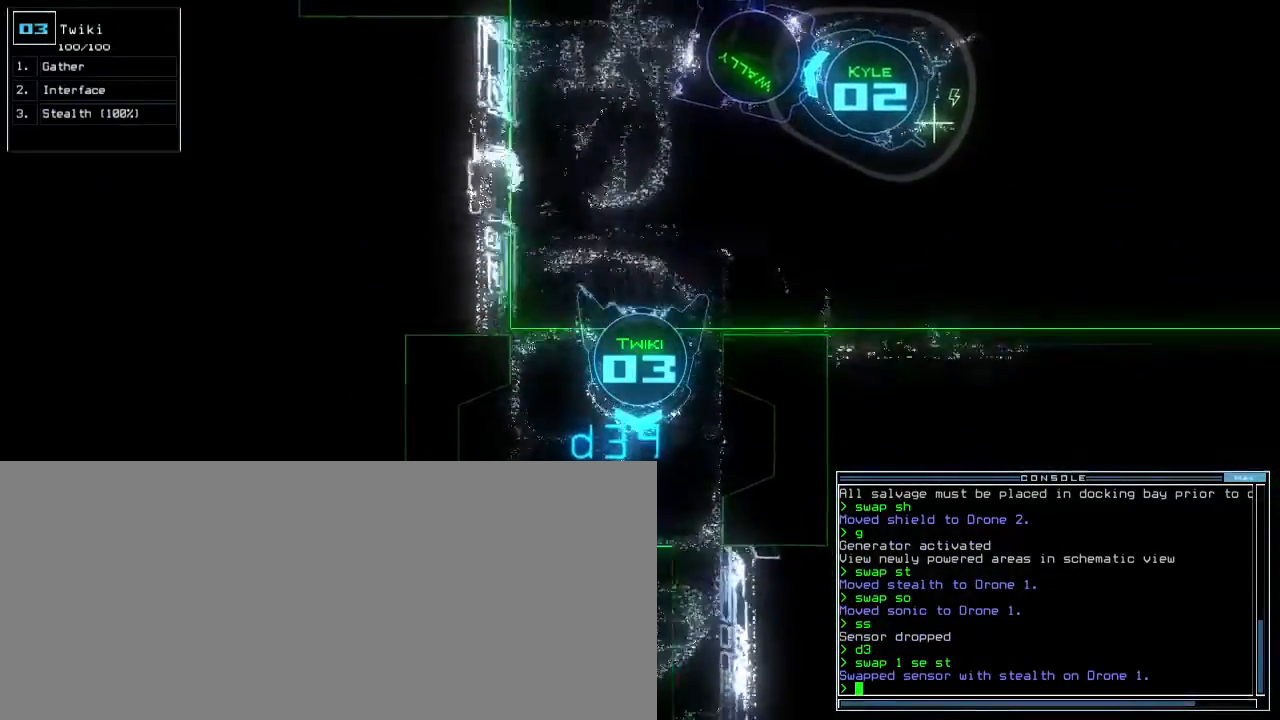
{"keys": ["up"], "events": [[150, "d", "down"], [233, "d", "up"]]}
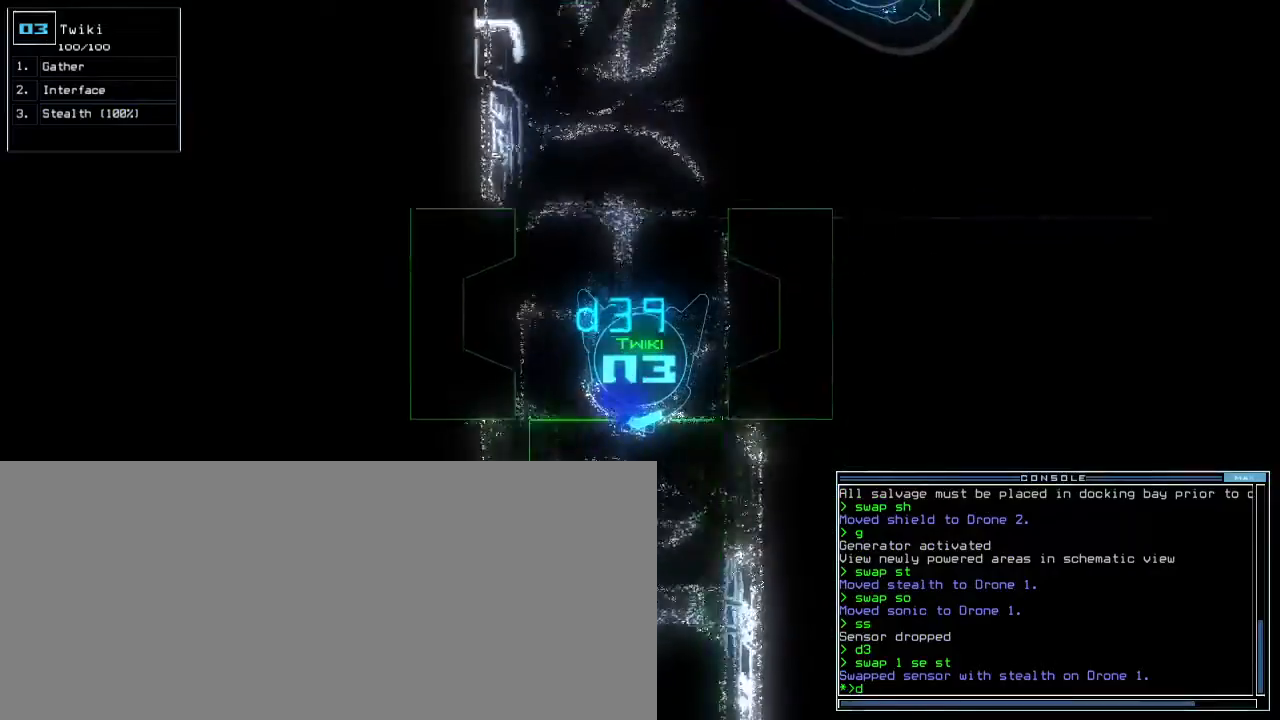
{"keys": ["up"], "events": [[117, "3", "down"], [183, "3", "up"]]}
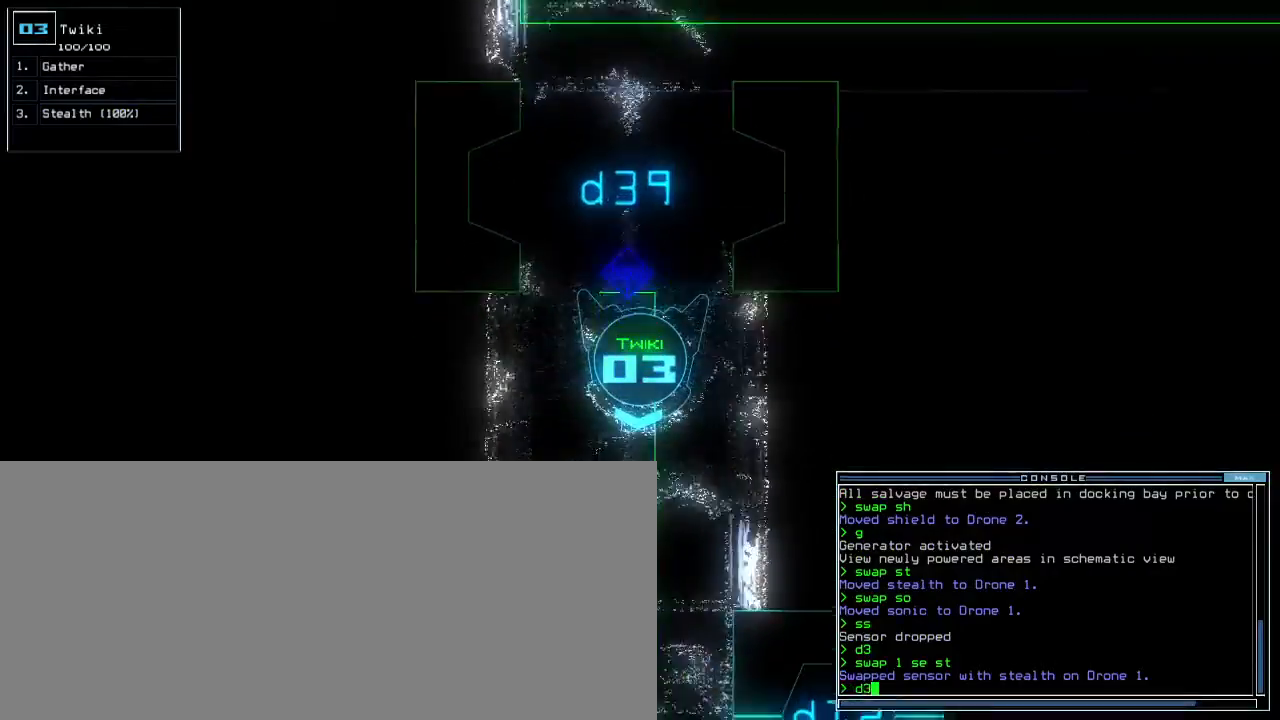
{"keys": ["up"], "events": [[50, "9", "down"], [100, "9", "up"]]}
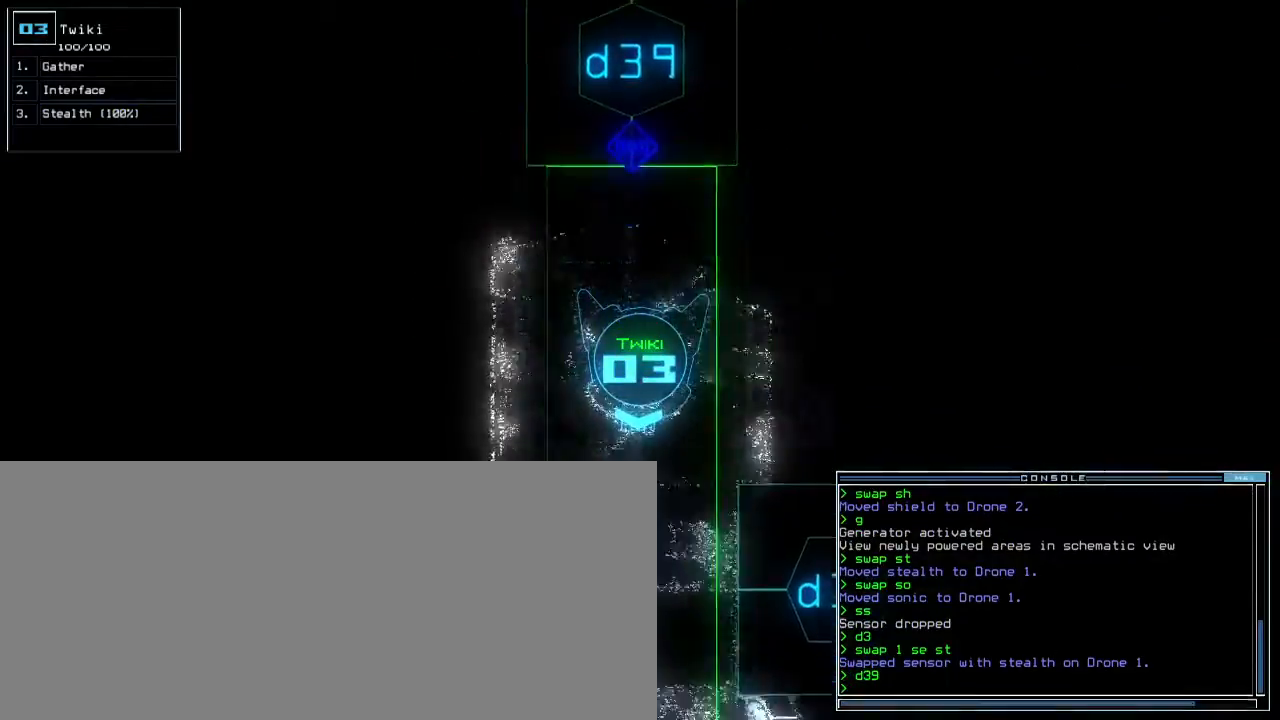
{"keys": ["left", "up"], "events": [[483, "left", "down"]]}
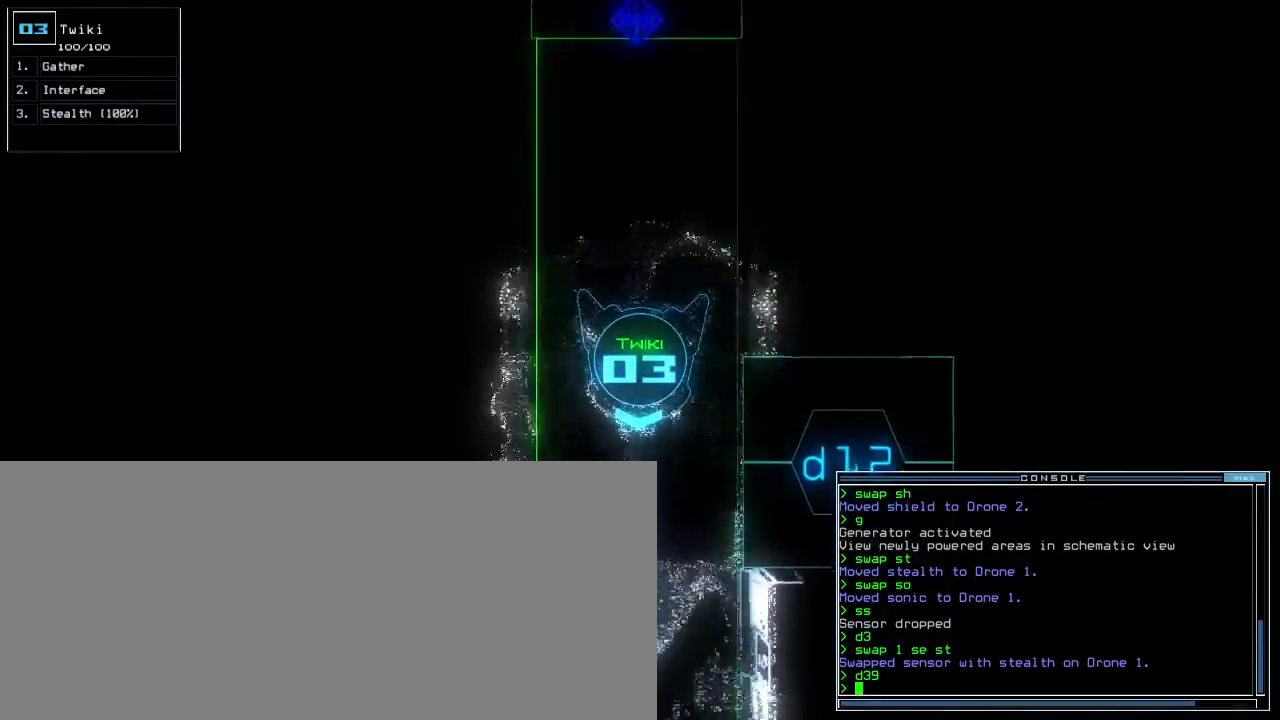
{"keys": ["up"]}
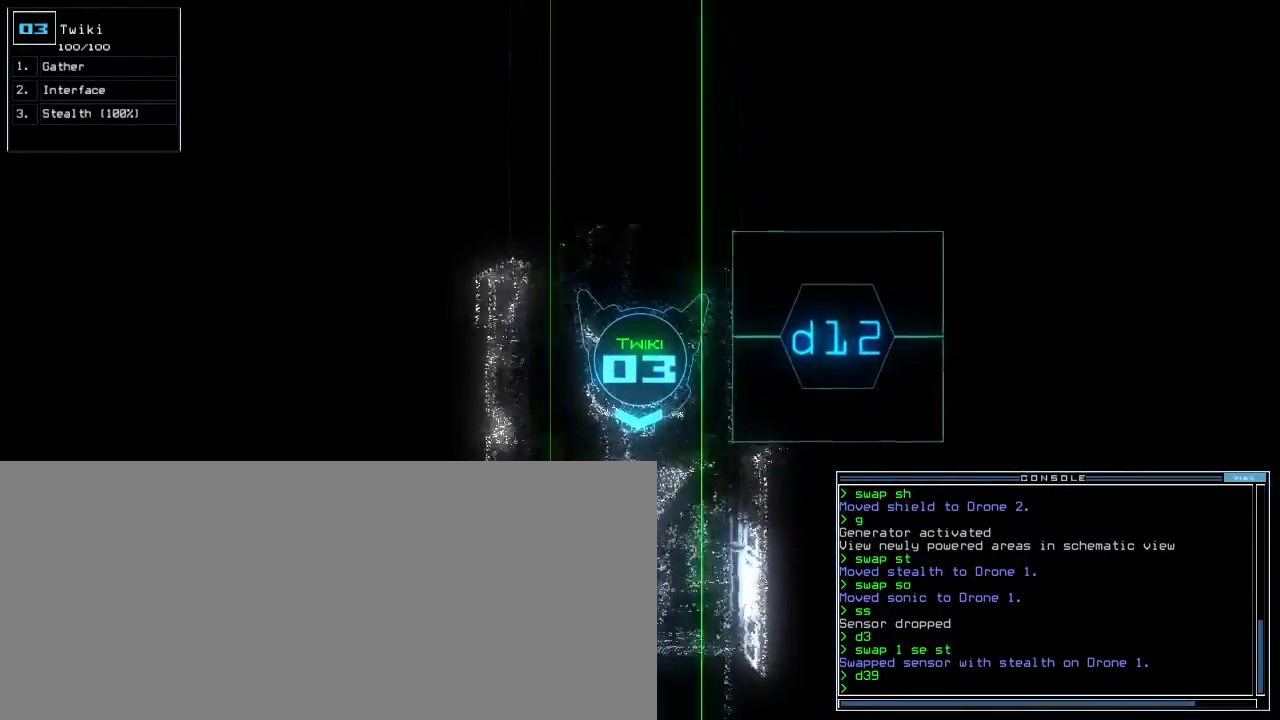
{"keys": ["up"], "events": []}
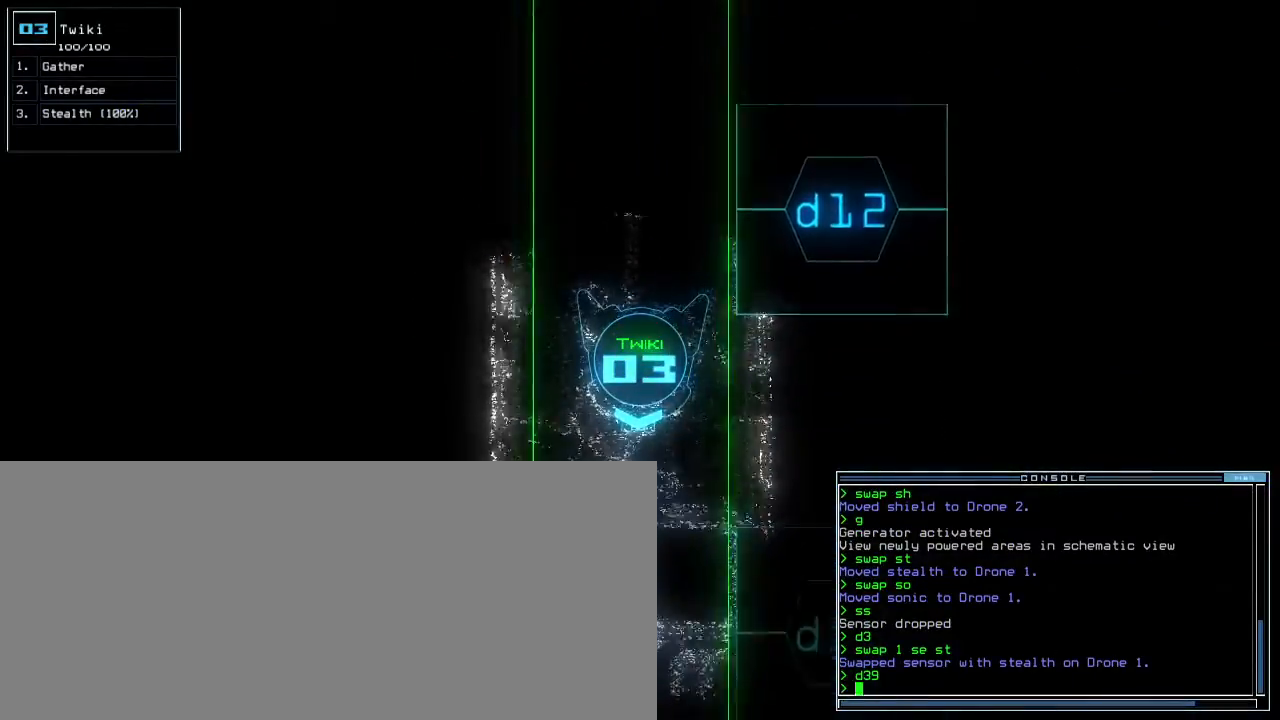
{"keys": ["up"], "events": []}
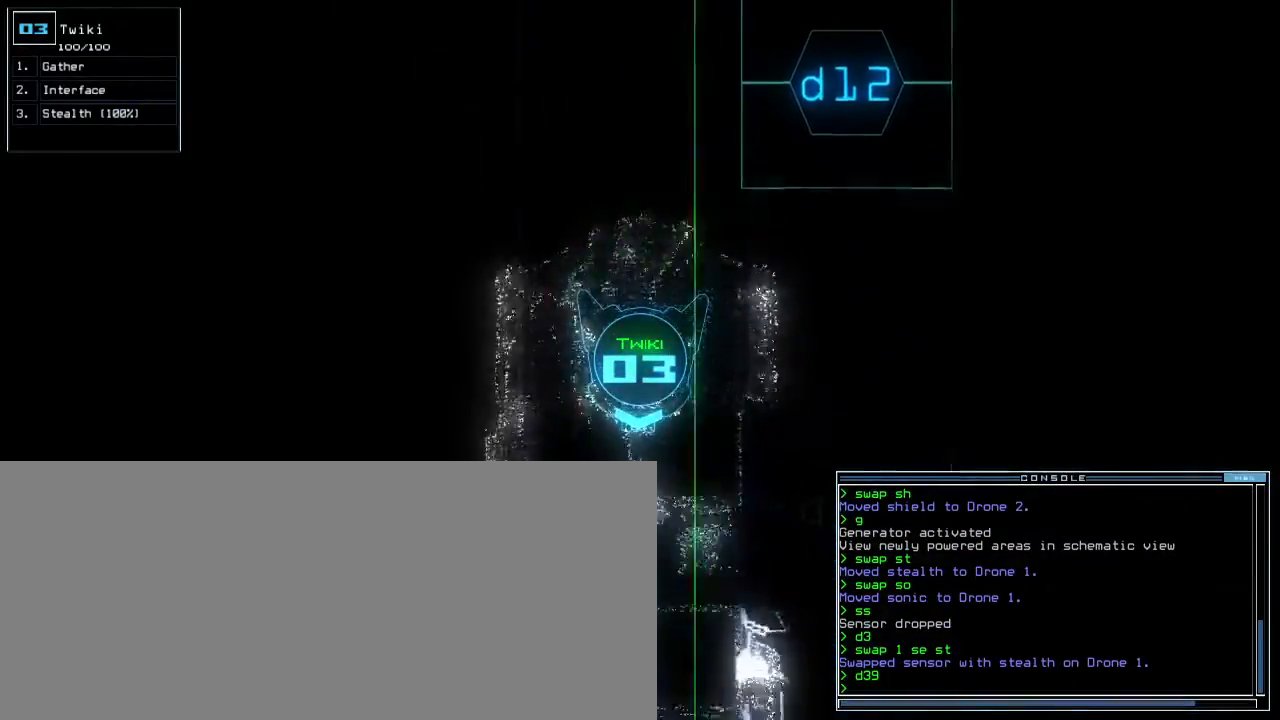
{"keys": ["up"], "events": []}
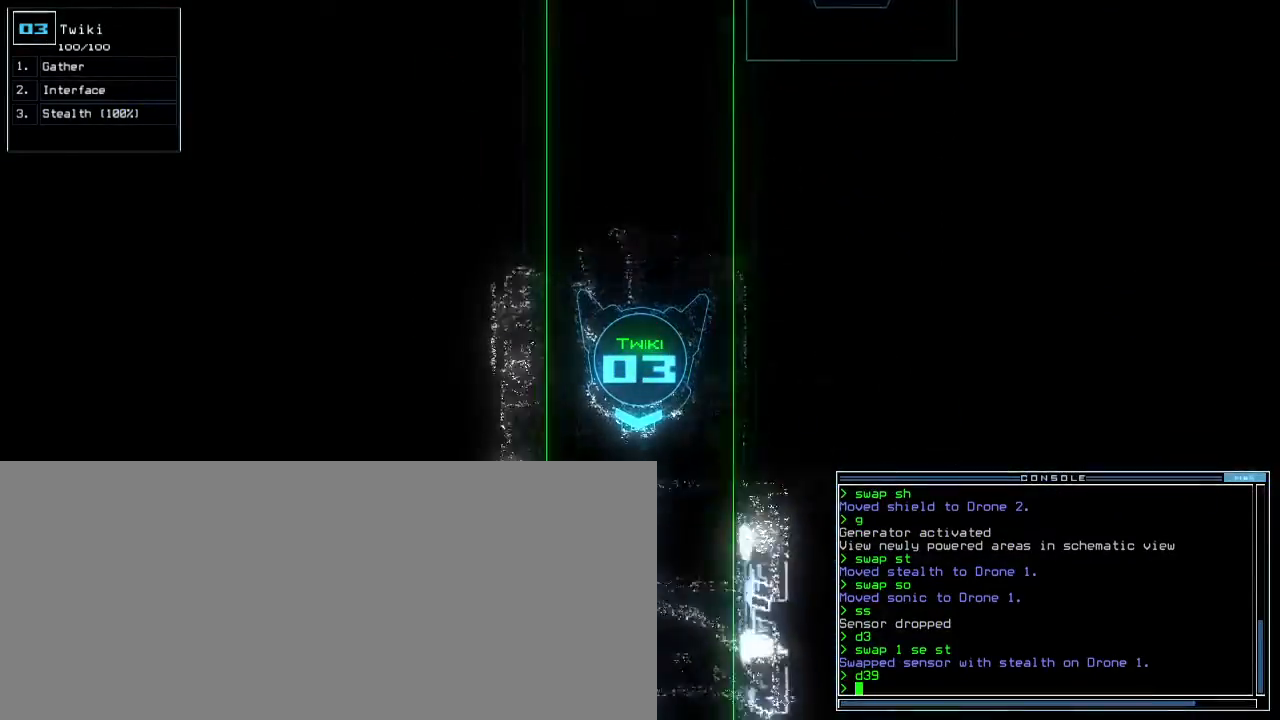
{"keys": ["up"], "events": []}
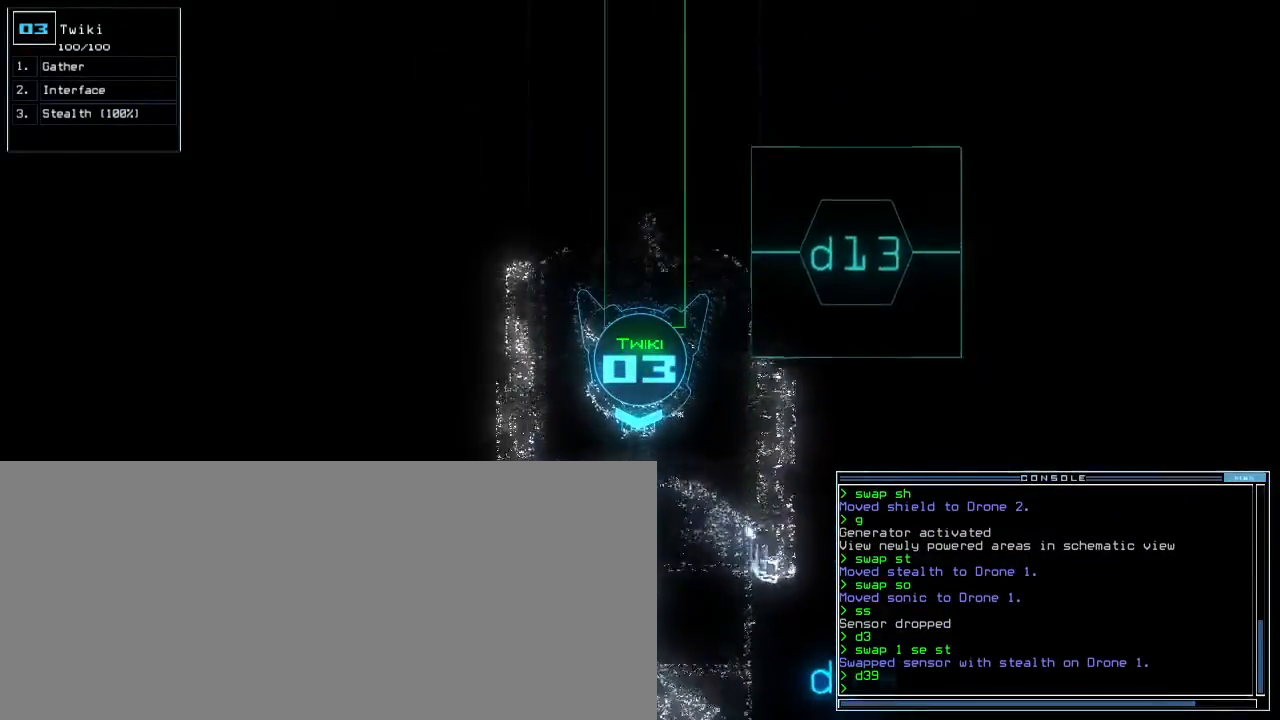
{"keys": ["up"], "events": []}
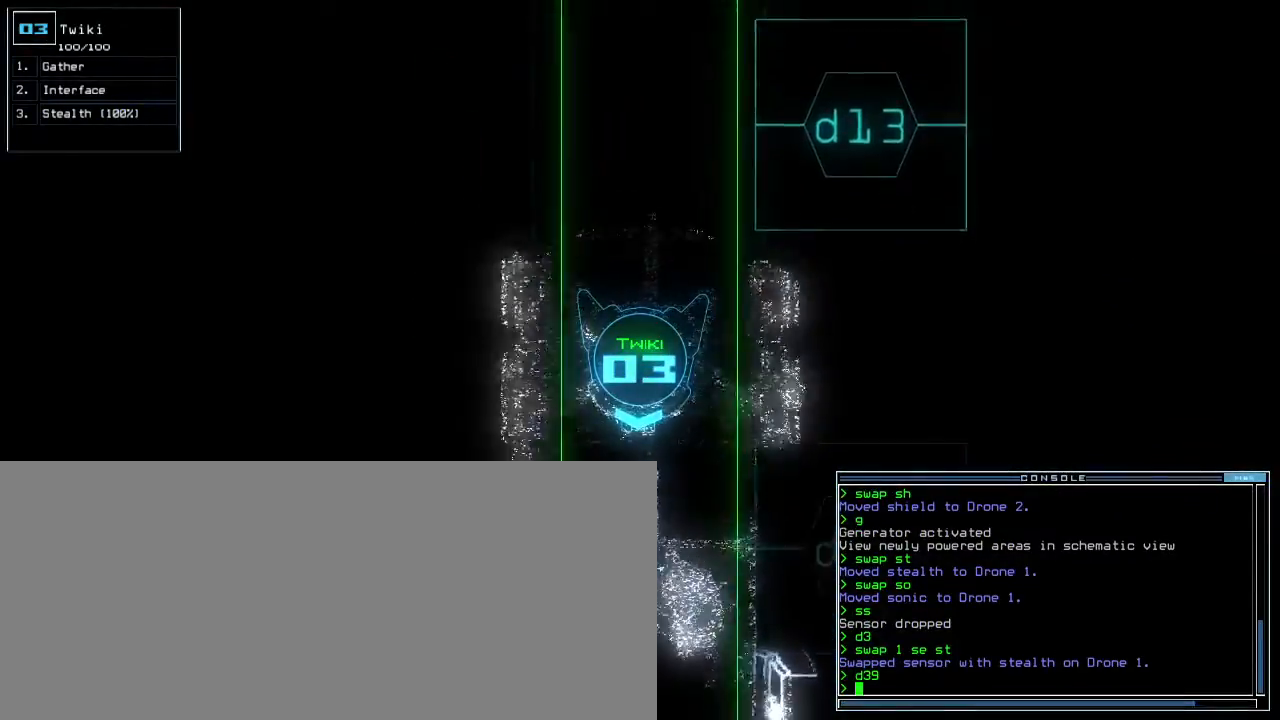
{"keys": ["left", "up"], "events": [[483, "left", "down"]]}
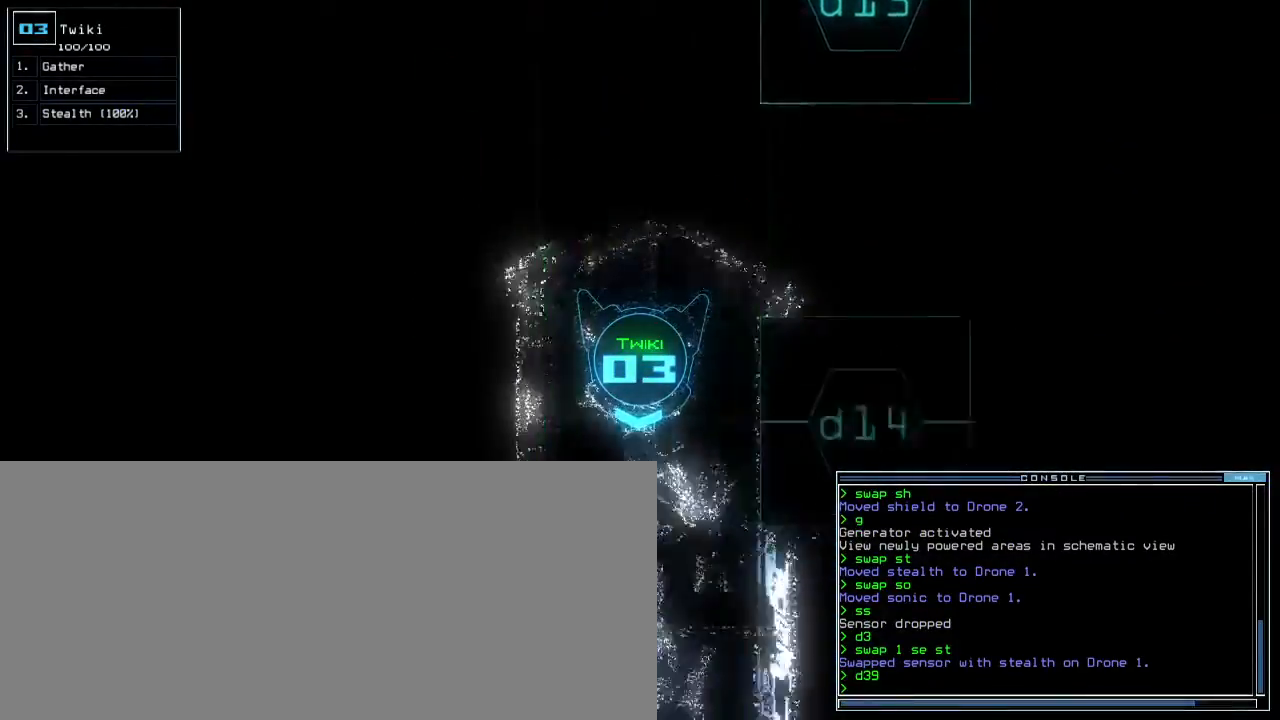
{"keys": ["up"], "events": [[83, "left", "up"], [300, "right", "down"], [367, "right", "up"]]}
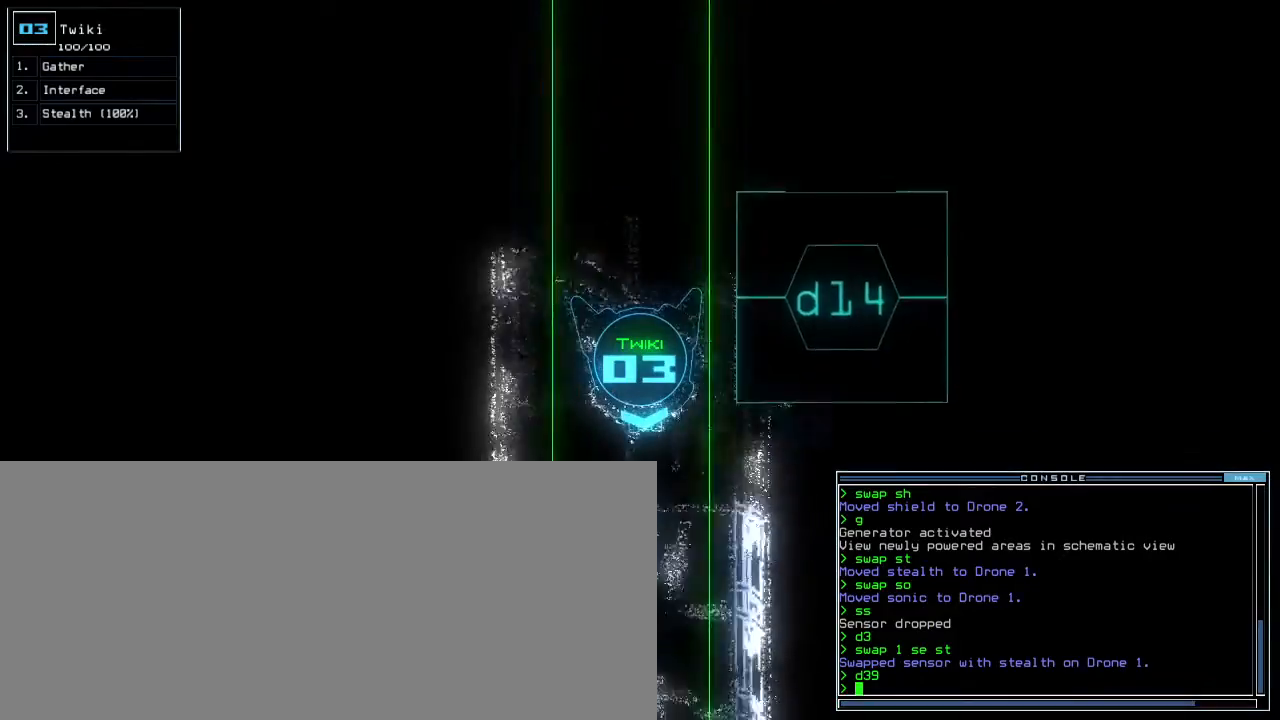
{"keys": ["up"], "events": []}
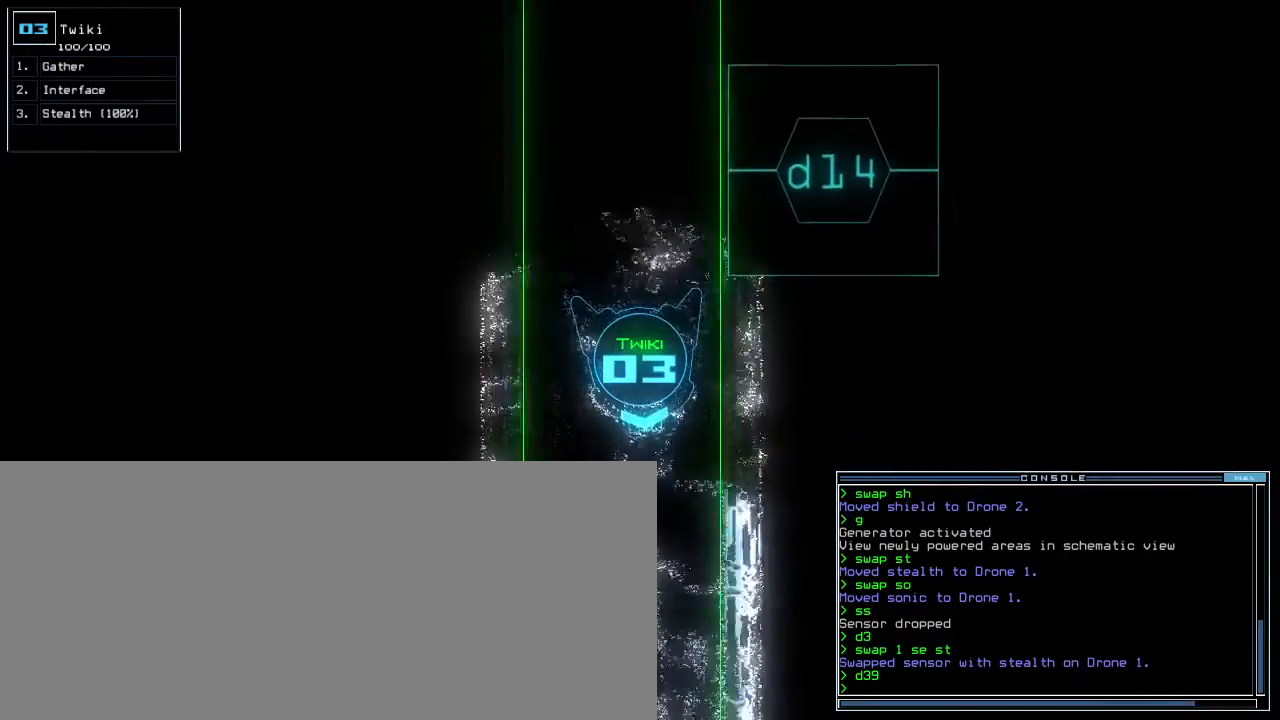
{"keys": ["s", "t", "up"], "events": [[433, "s", "down"], [500, "t", "down"]]}